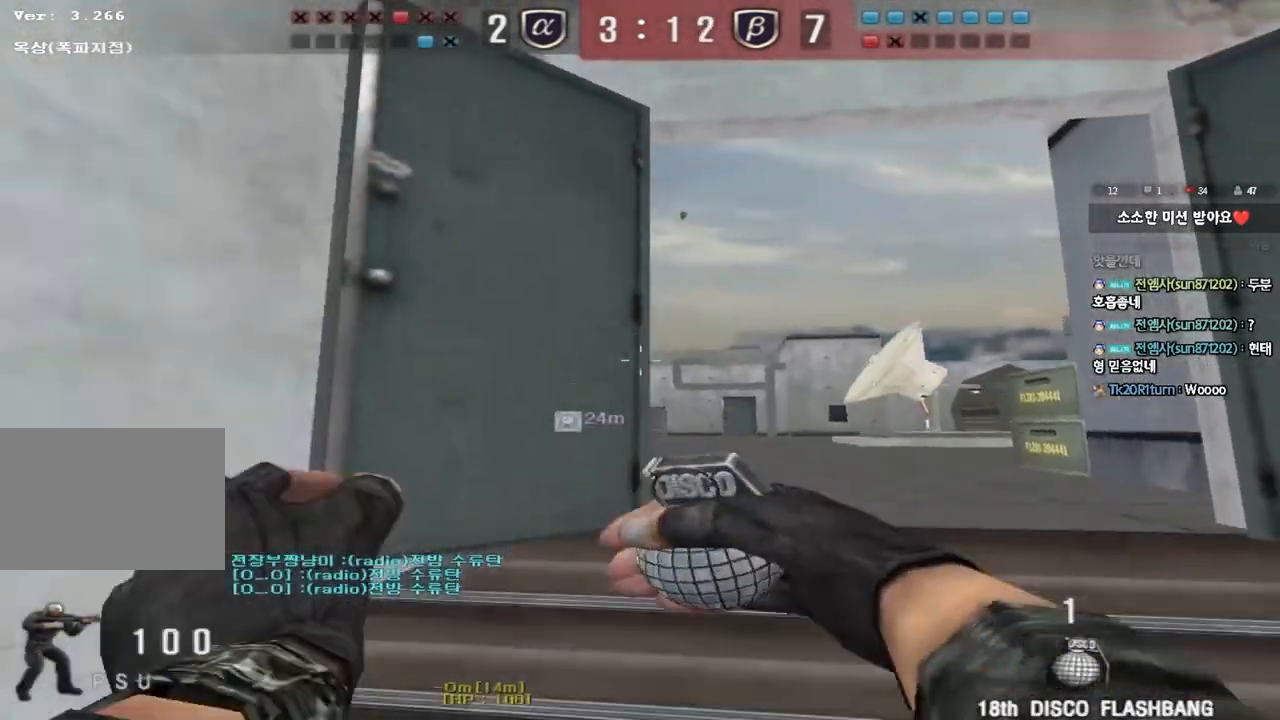
Gameplay with keyboard; each line is a JSON object with the keys held at the frame after it. "events" lists presses ("down") and releases ("up") of "a", "ctrl", "d", "e", "f", "q", "r", "s", "shift", "space", "tab" and "w" between this image and that frame as [ms after this image, input, new state], when the widget could be followed in between. No other keys are recorded. Mouse input is not recorded.
{"keys": ["a", "s"], "events": [[267, "space", "down"], [300, "d", "up"], [317, "w", "up"], [367, "a", "down"], [367, "s", "down"], [383, "space", "up"]]}
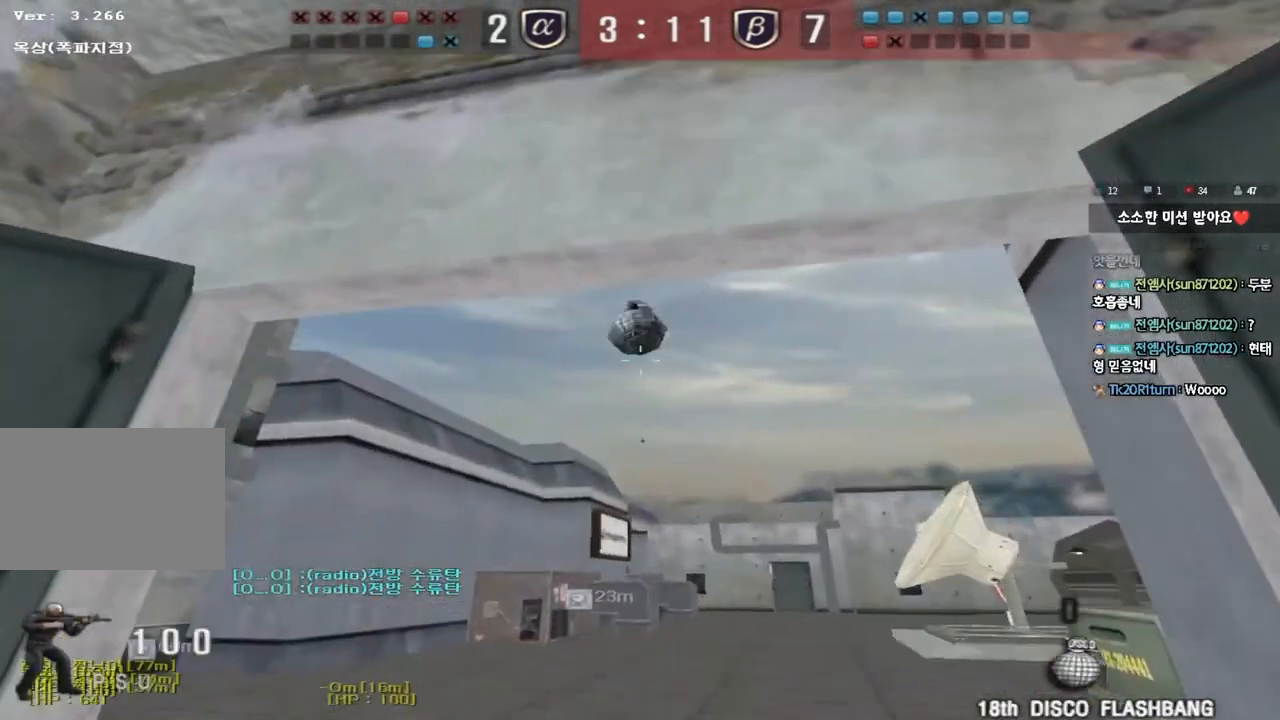
{"keys": ["d", "w"], "events": [[300, "s", "up"], [350, "a", "up"], [383, "w", "down"], [417, "d", "down"]]}
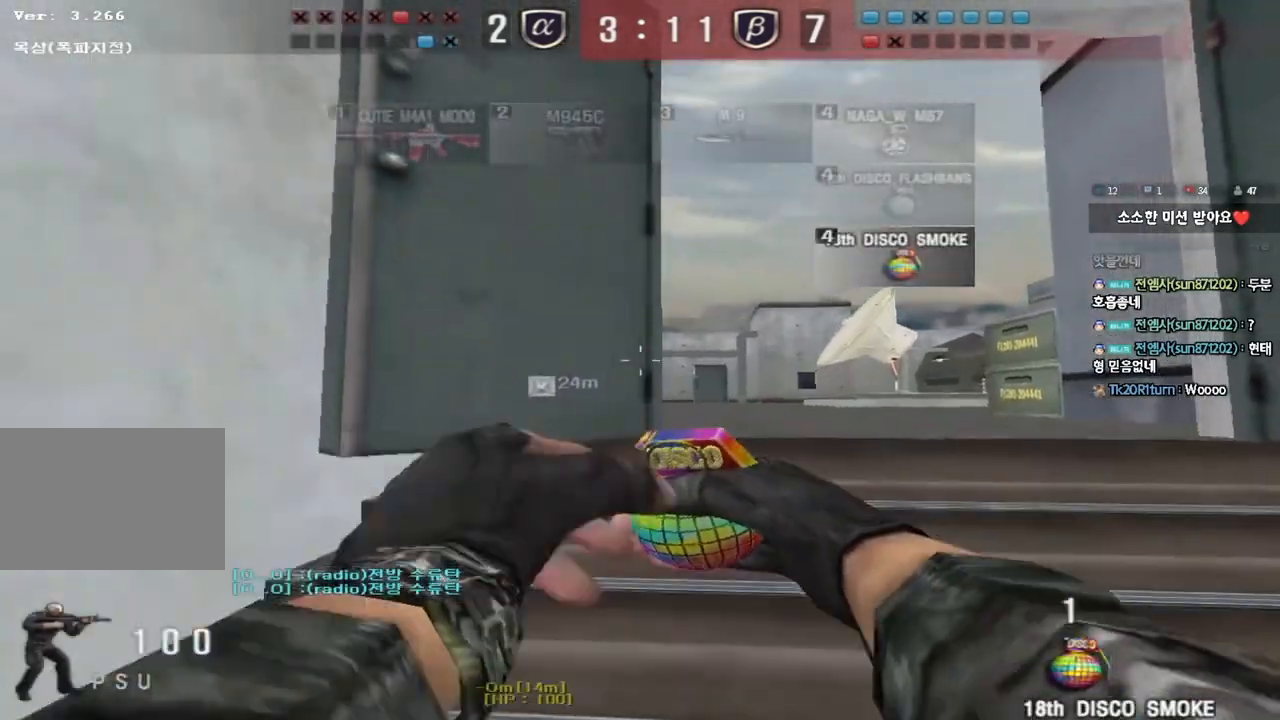
{"keys": ["a", "s"], "events": [[250, "space", "down"], [267, "w", "up"], [300, "d", "up"], [350, "a", "down"], [350, "s", "down"], [367, "space", "up"]]}
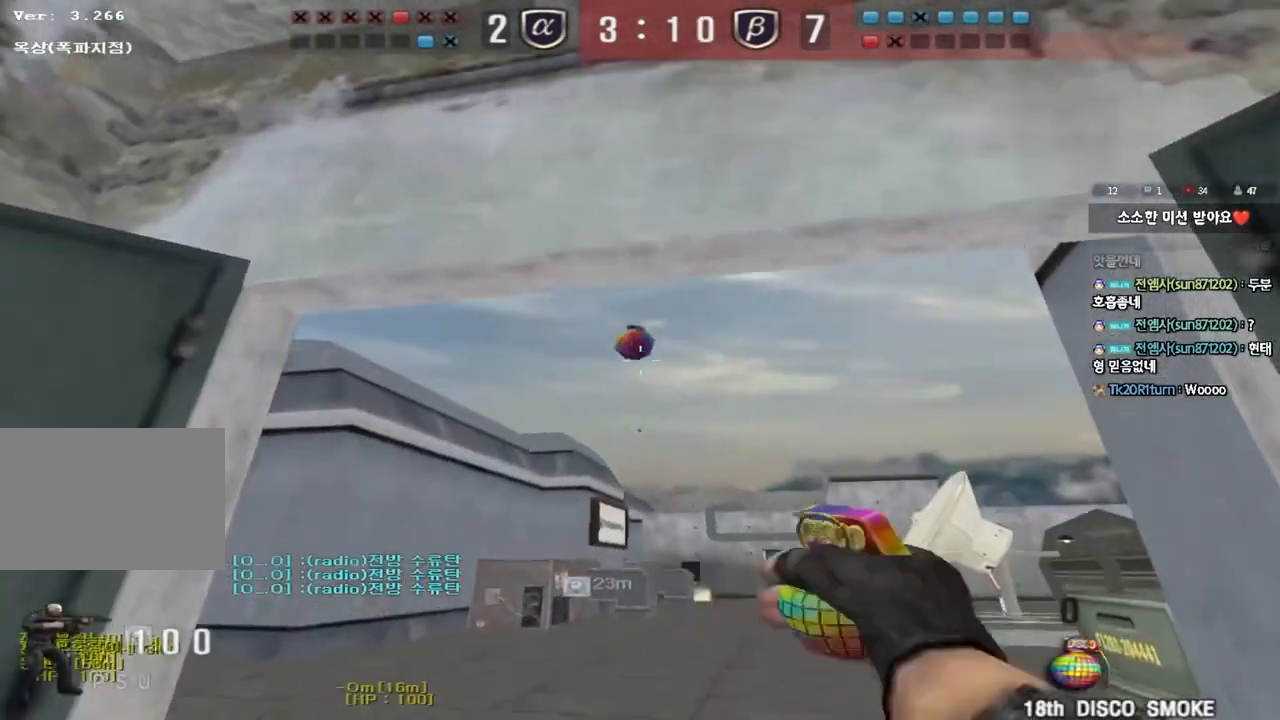
{"keys": ["d", "w"], "events": [[33, "s", "up"], [100, "w", "down"], [250, "a", "up"], [283, "d", "down"]]}
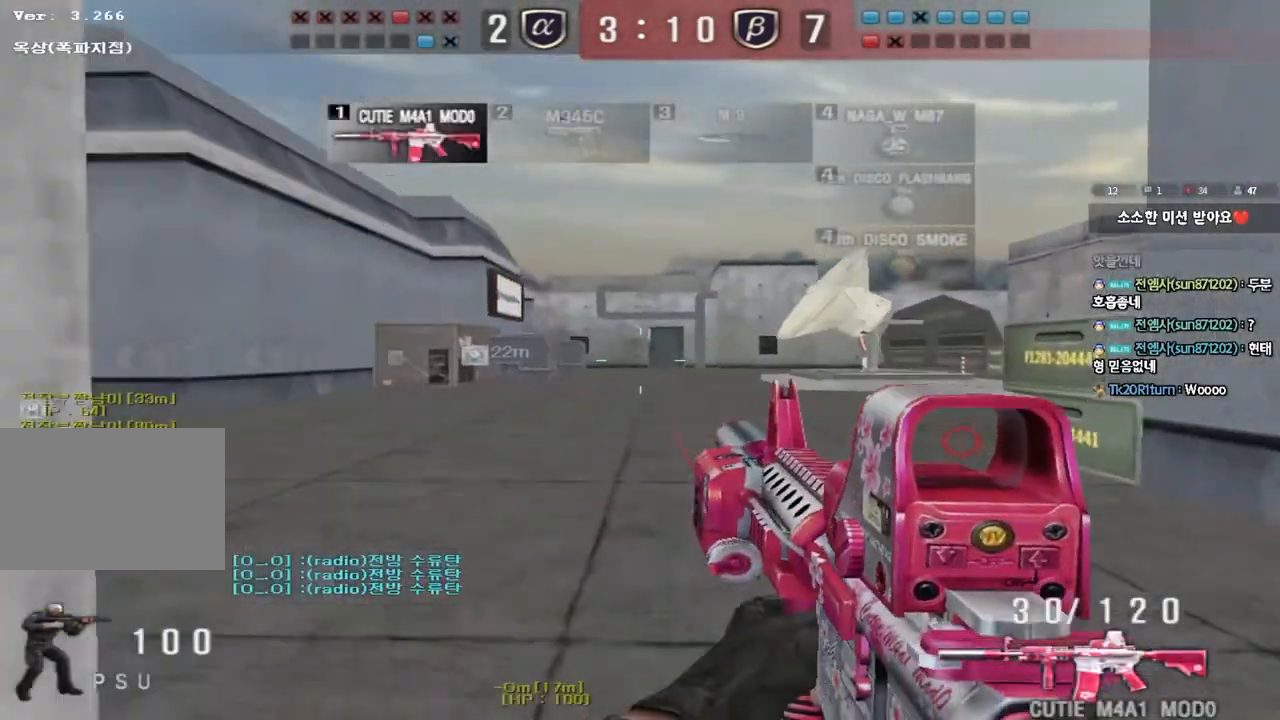
{"keys": [], "events": [[50, "shift", "down"], [67, "w", "up"], [83, "d", "up"], [117, "space", "down"], [217, "space", "up"], [383, "shift", "up"]]}
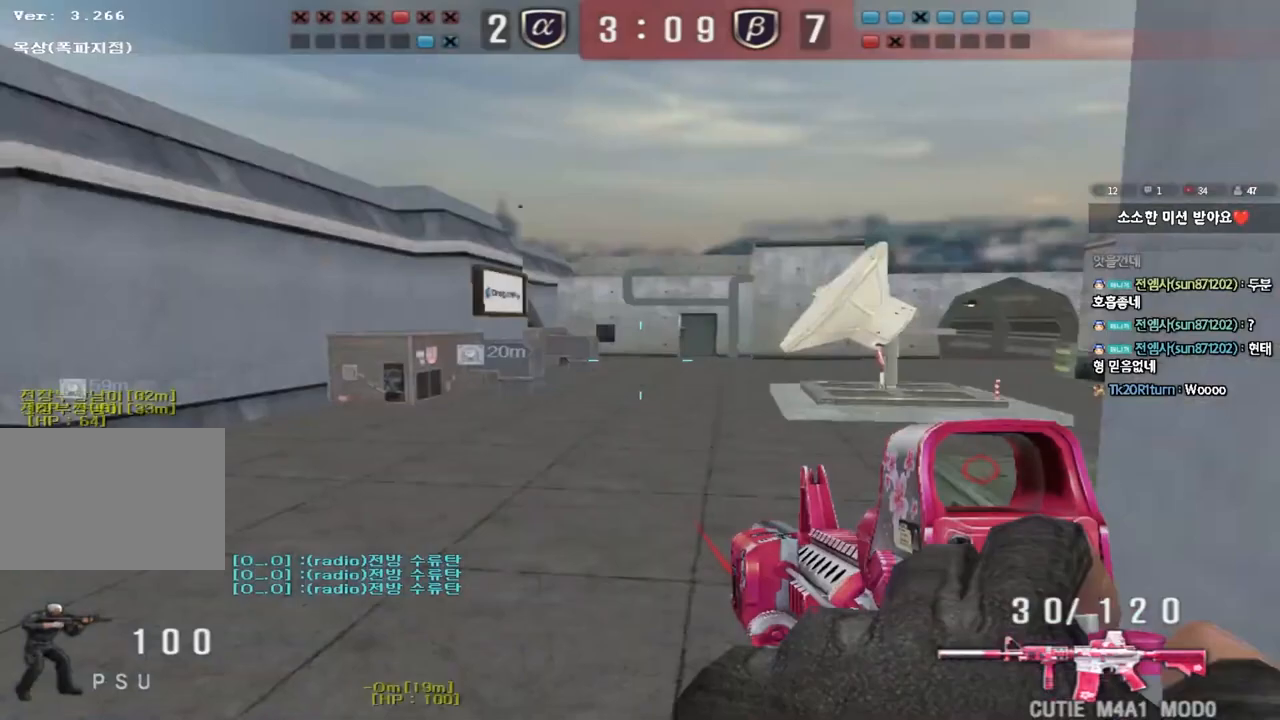
{"keys": ["shift", "space"], "events": [[167, "a", "down"], [167, "w", "down"], [383, "shift", "down"], [400, "w", "up"], [417, "a", "up"], [433, "space", "down"]]}
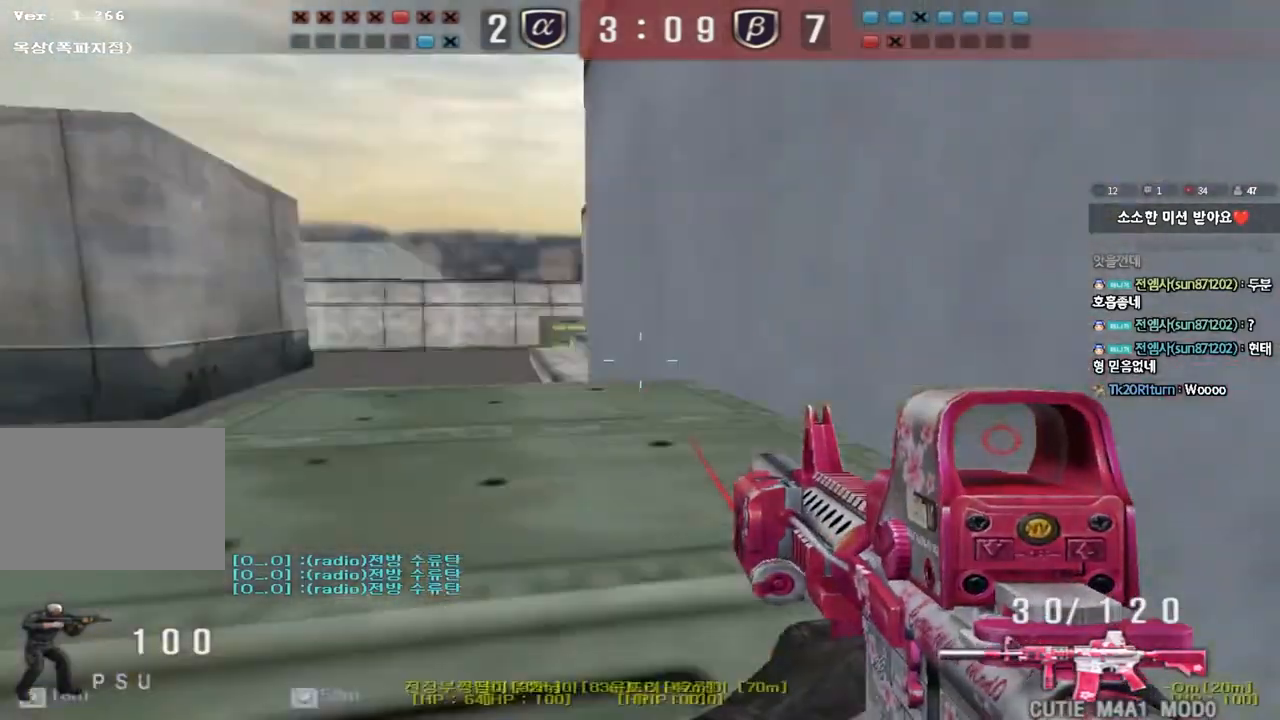
{"keys": ["a", "shift", "w"], "events": [[50, "space", "up"], [150, "shift", "up"], [183, "w", "down"], [200, "a", "down"], [267, "shift", "down"], [417, "shift", "up"], [467, "shift", "down"]]}
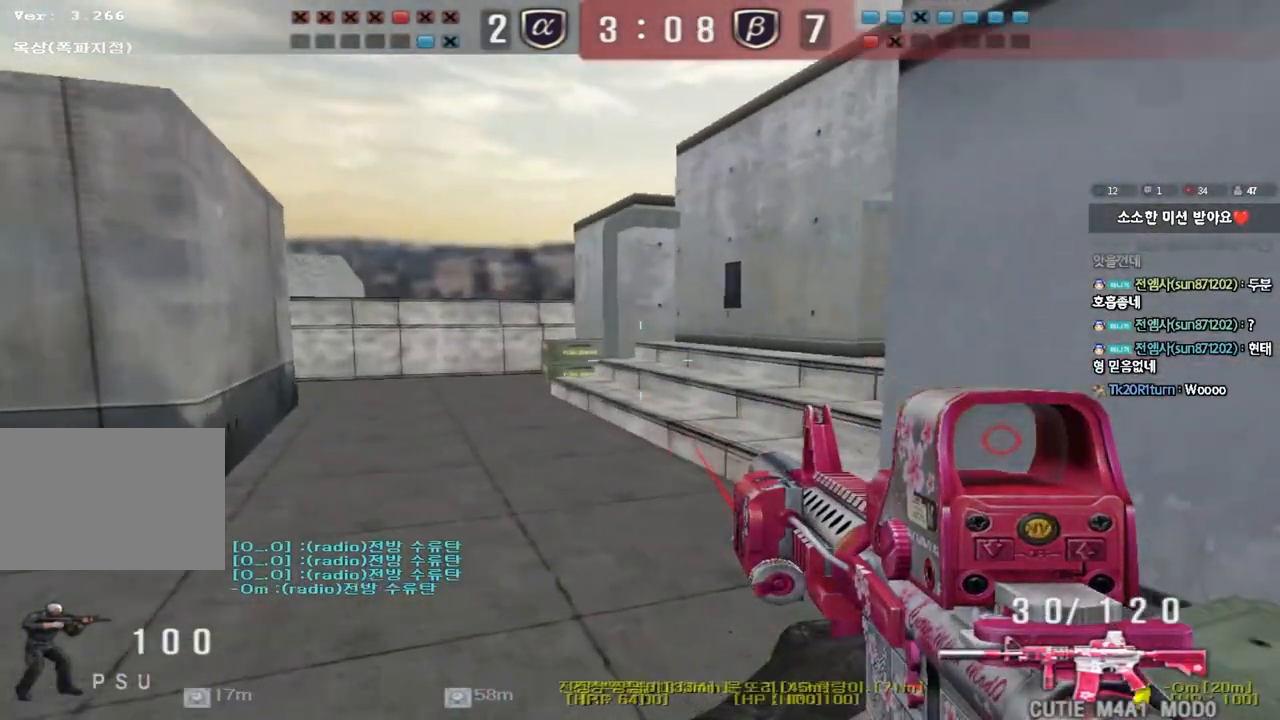
{"keys": [], "events": [[83, "shift", "up"], [217, "shift", "down"], [217, "w", "up"], [250, "a", "up"], [250, "space", "down"], [367, "space", "up"], [483, "shift", "up"]]}
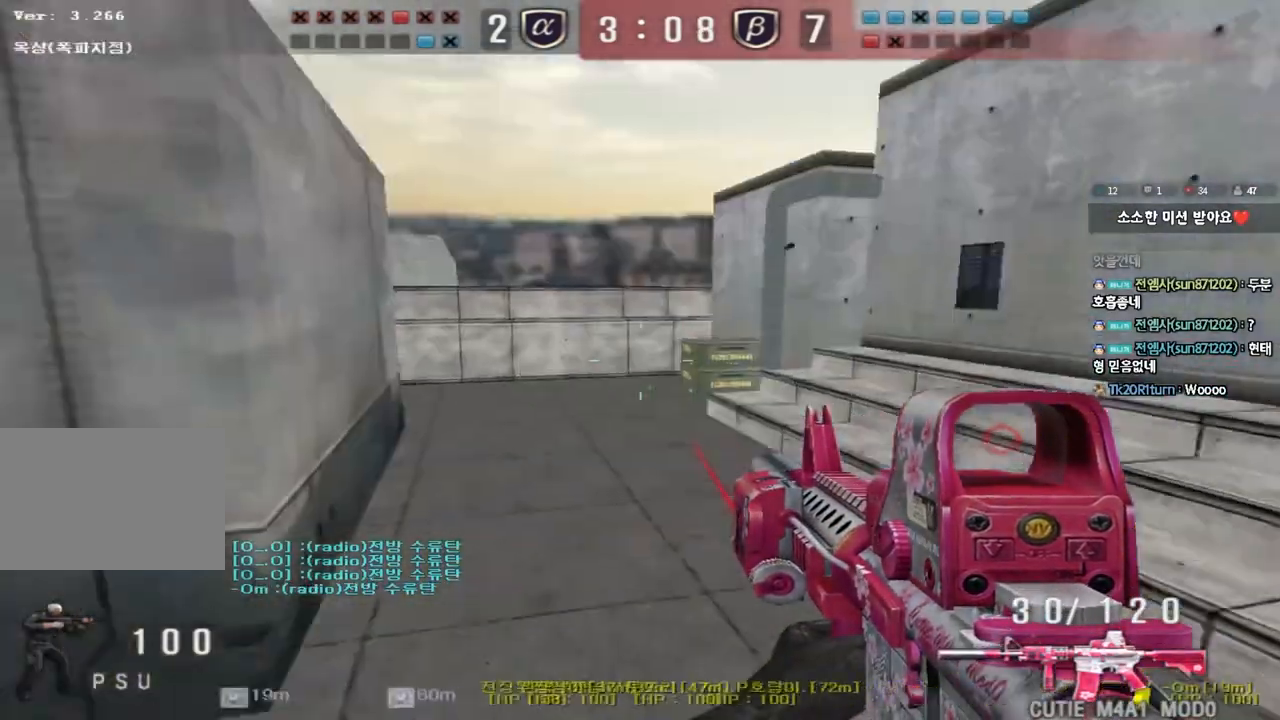
{"keys": ["ctrl"], "events": [[50, "a", "down"], [50, "w", "down"], [450, "w", "up"], [467, "ctrl", "down"], [500, "a", "up"]]}
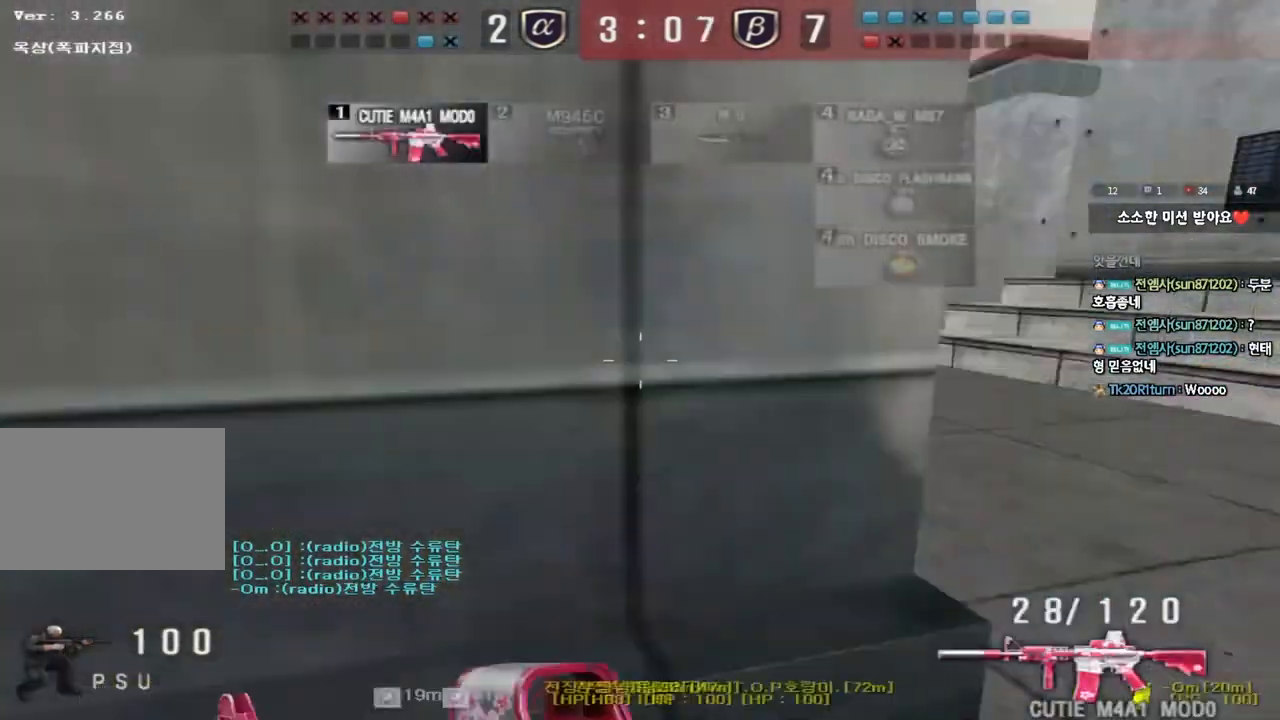
{"keys": ["shift", "space"], "events": [[67, "w", "down"], [83, "d", "down"], [167, "ctrl", "up"], [383, "shift", "down"], [417, "d", "up"], [417, "w", "up"], [433, "space", "down"]]}
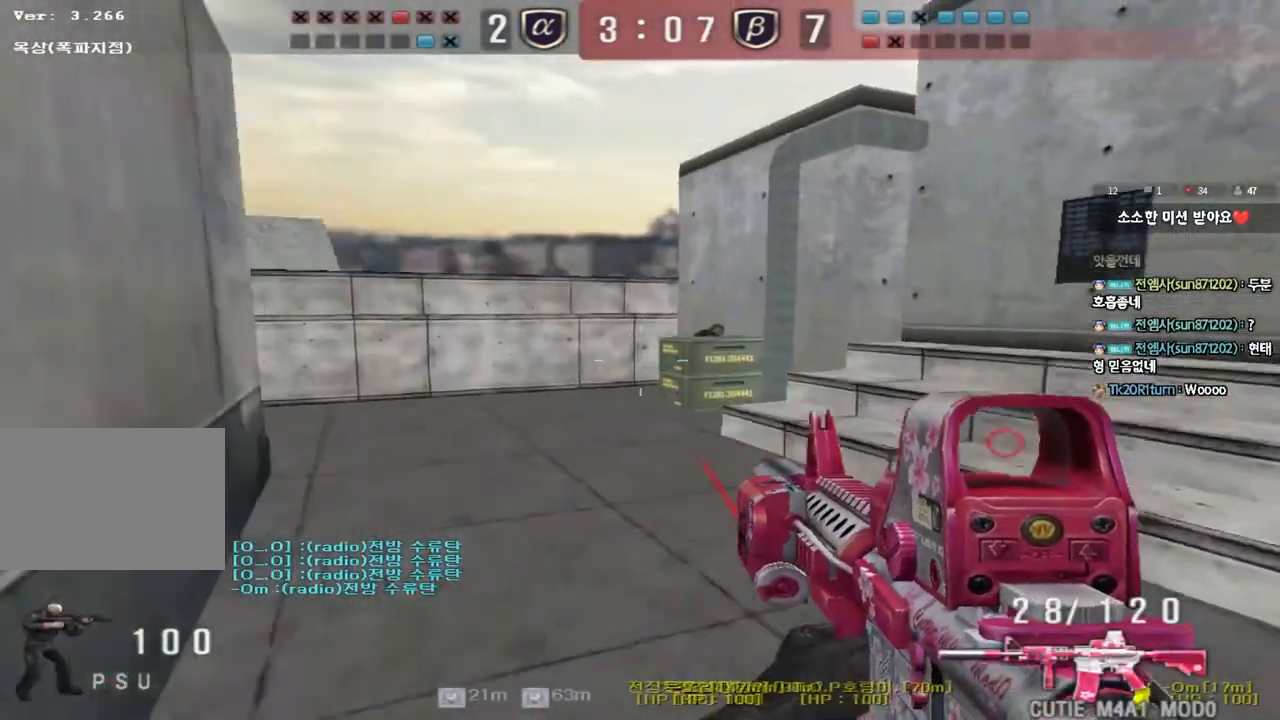
{"keys": ["a", "w"], "events": [[33, "shift", "up"], [33, "space", "up"], [50, "a", "down"], [50, "w", "down"], [150, "shift", "down"], [250, "shift", "up"], [333, "shift", "down"], [467, "shift", "up"]]}
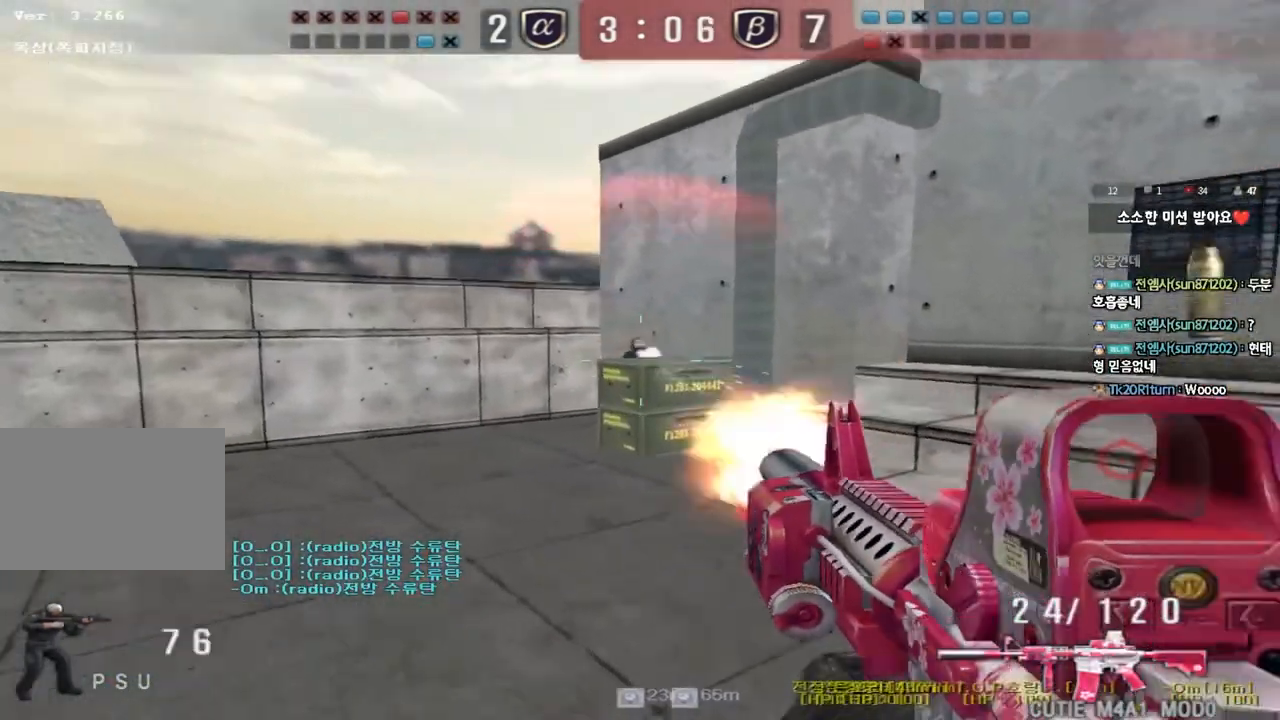
{"keys": ["shift"], "events": [[150, "shift", "down"], [167, "a", "up"], [167, "w", "up"], [183, "space", "down"], [300, "space", "up"]]}
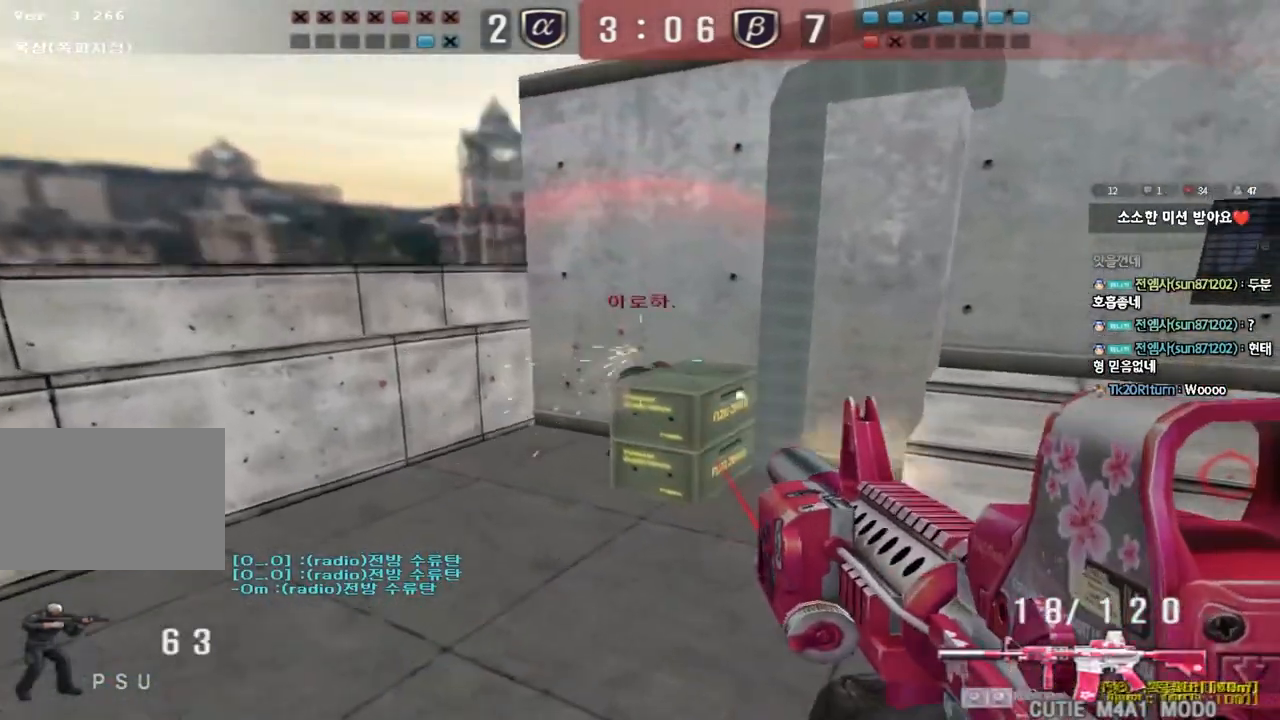
{"keys": ["a", "w"], "events": [[17, "shift", "up"], [250, "a", "down"], [250, "w", "down"], [383, "ctrl", "down"], [383, "w", "up"], [417, "a", "up"], [433, "a", "down"], [467, "w", "down"], [500, "ctrl", "up"]]}
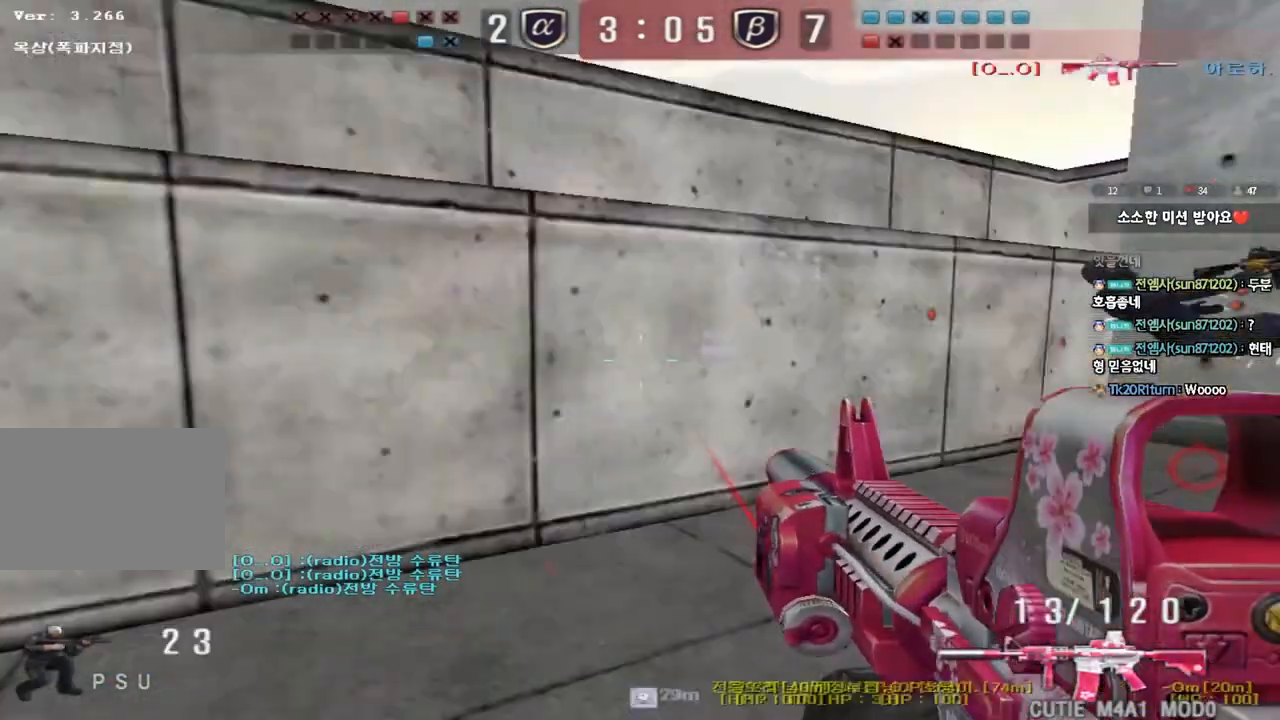
{"keys": ["d", "w"], "events": [[200, "a", "up"], [217, "d", "down"]]}
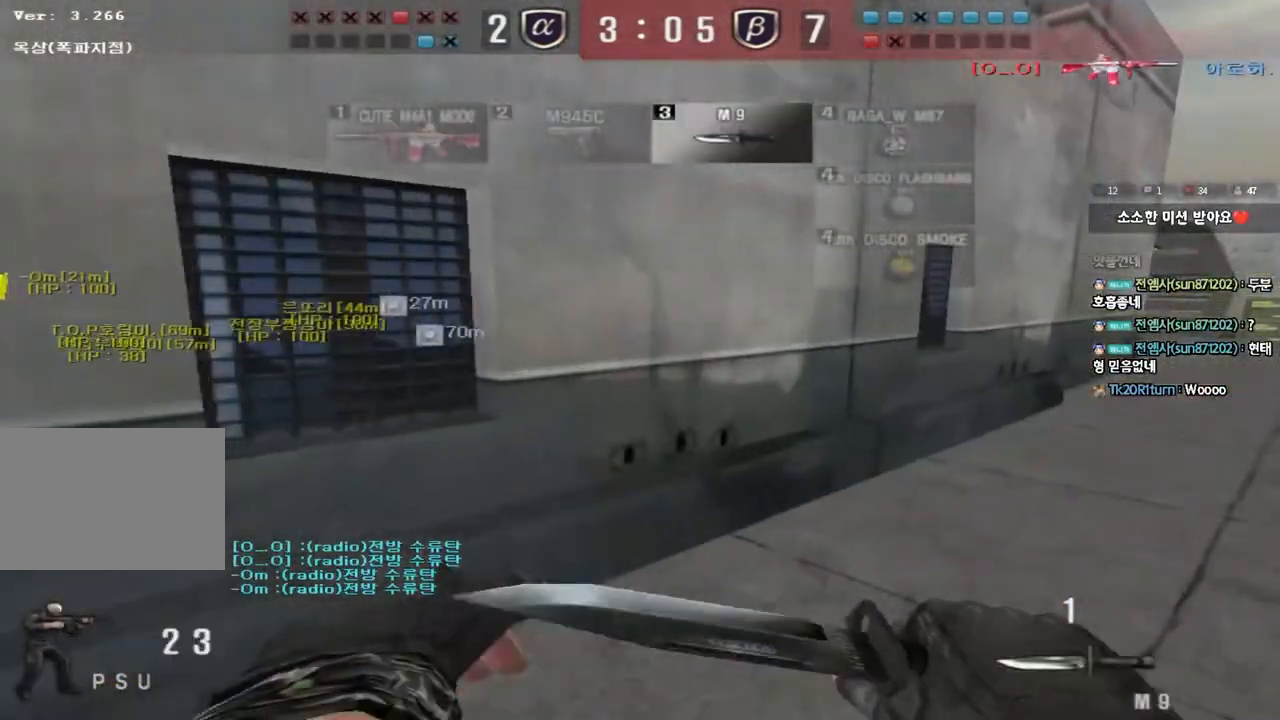
{"keys": ["d", "w"], "events": []}
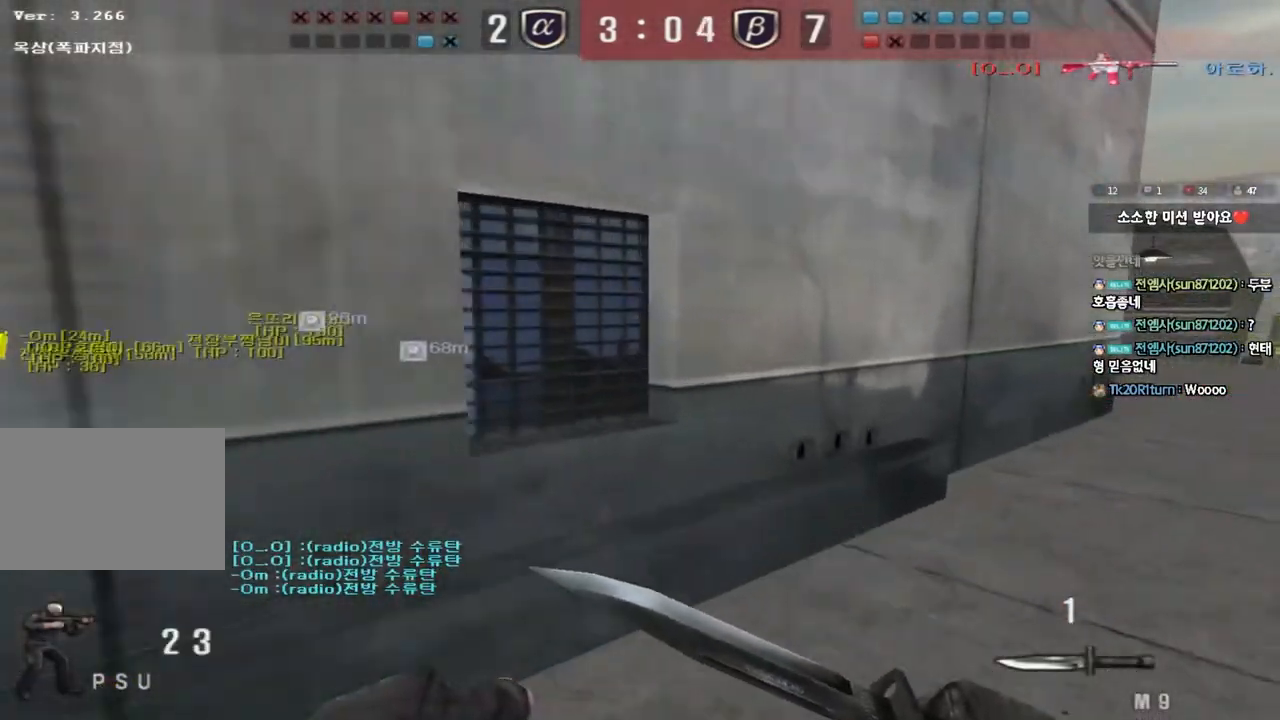
{"keys": ["d", "w"], "events": []}
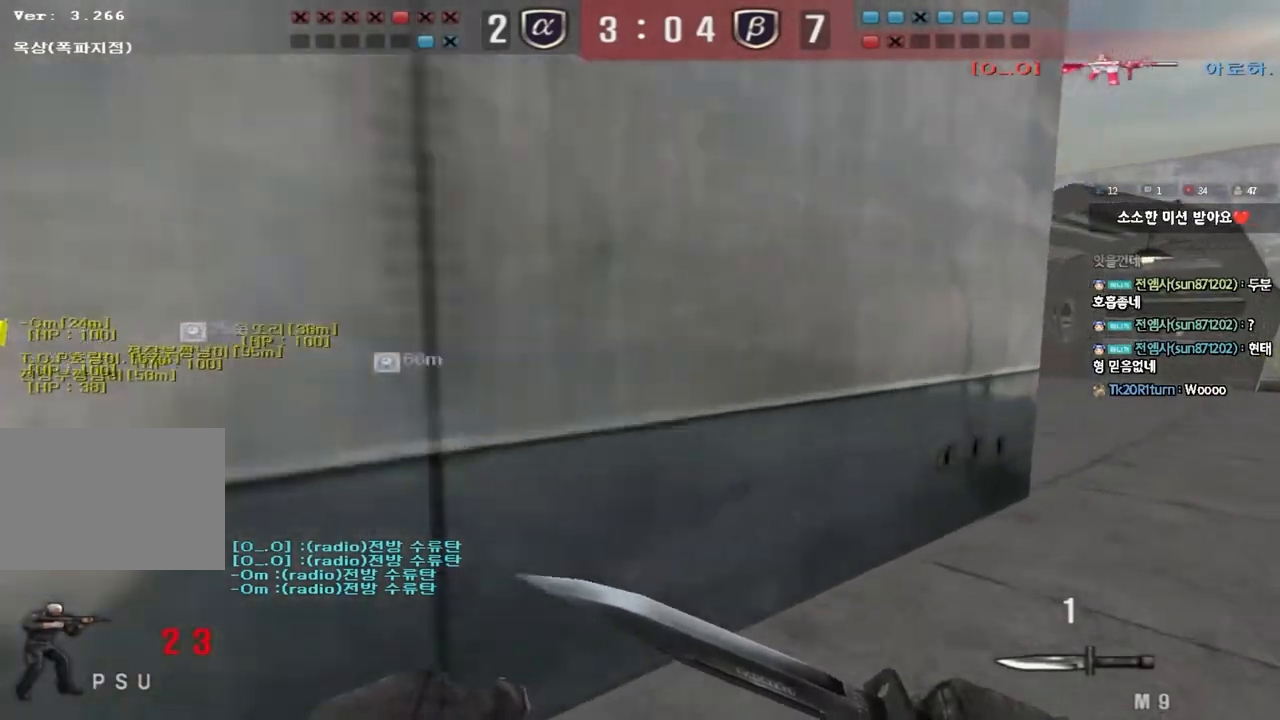
{"keys": ["d", "w"], "events": [[200, "ctrl", "down"], [200, "d", "up"], [217, "w", "up"], [283, "ctrl", "up"], [283, "d", "down"], [283, "w", "down"]]}
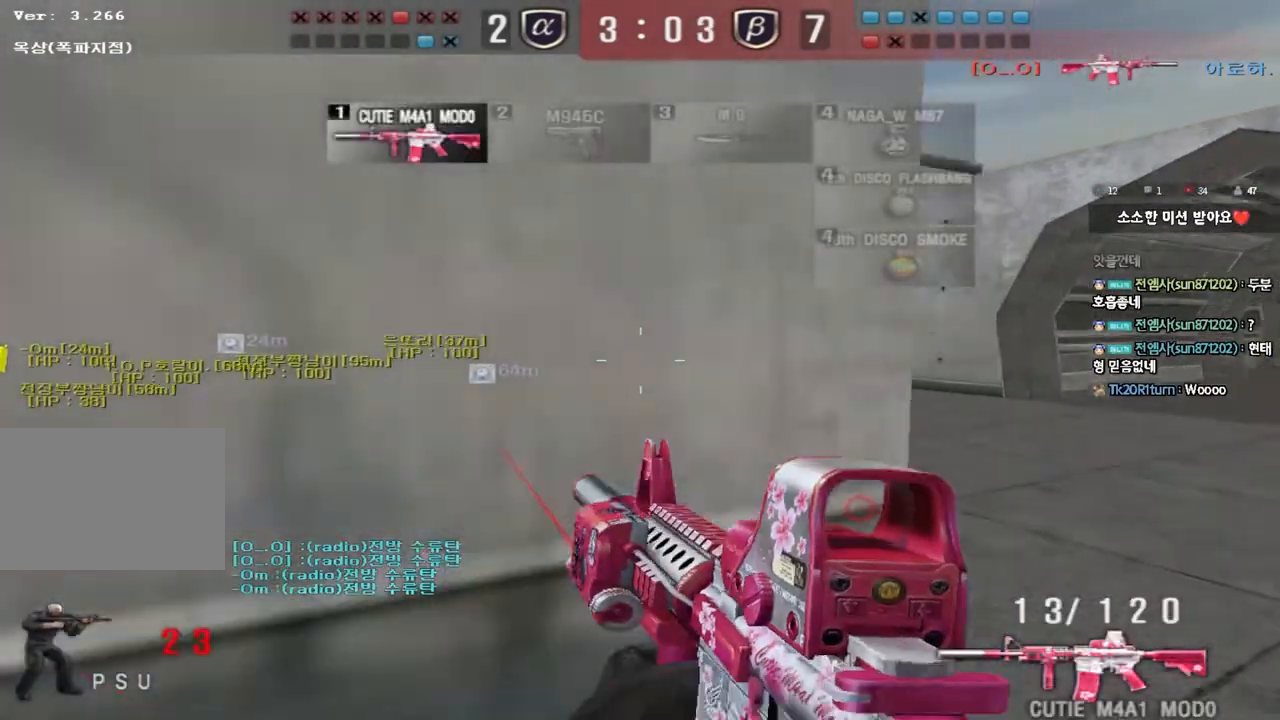
{"keys": ["a", "w"], "events": [[167, "d", "up"], [250, "a", "down"]]}
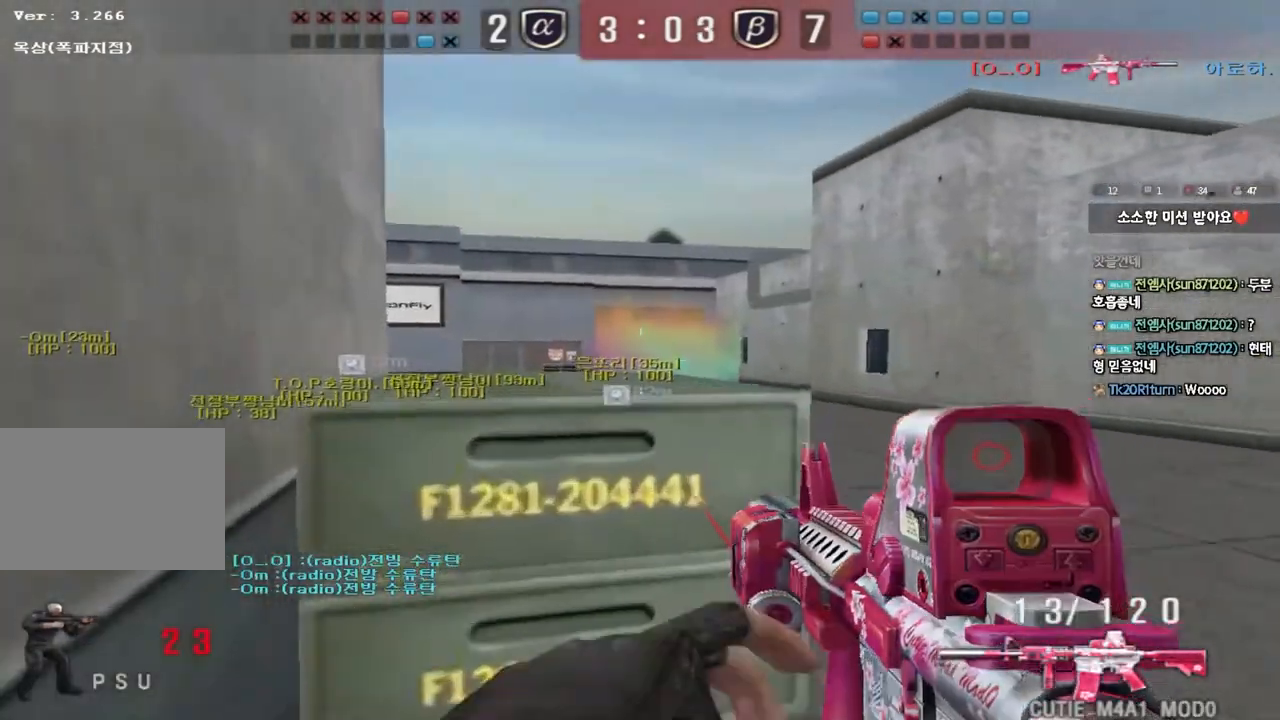
{"keys": [], "events": [[117, "a", "up"], [117, "w", "up"]]}
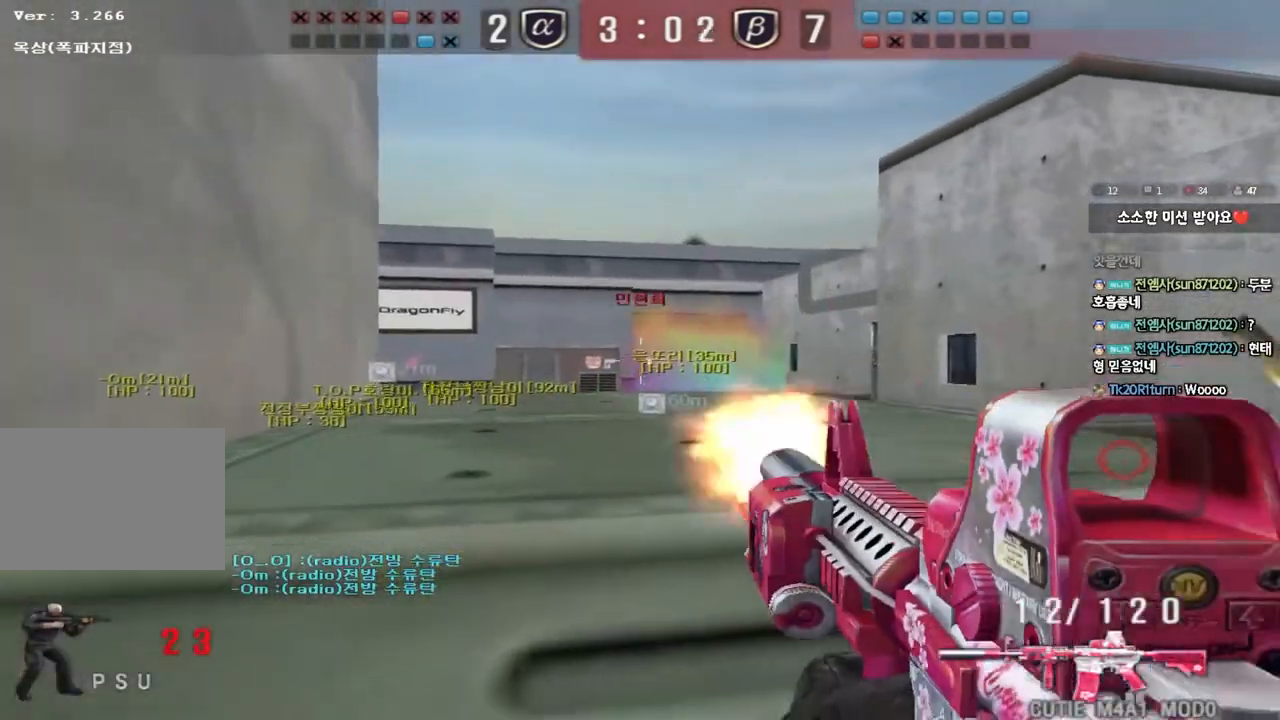
{"keys": [], "events": []}
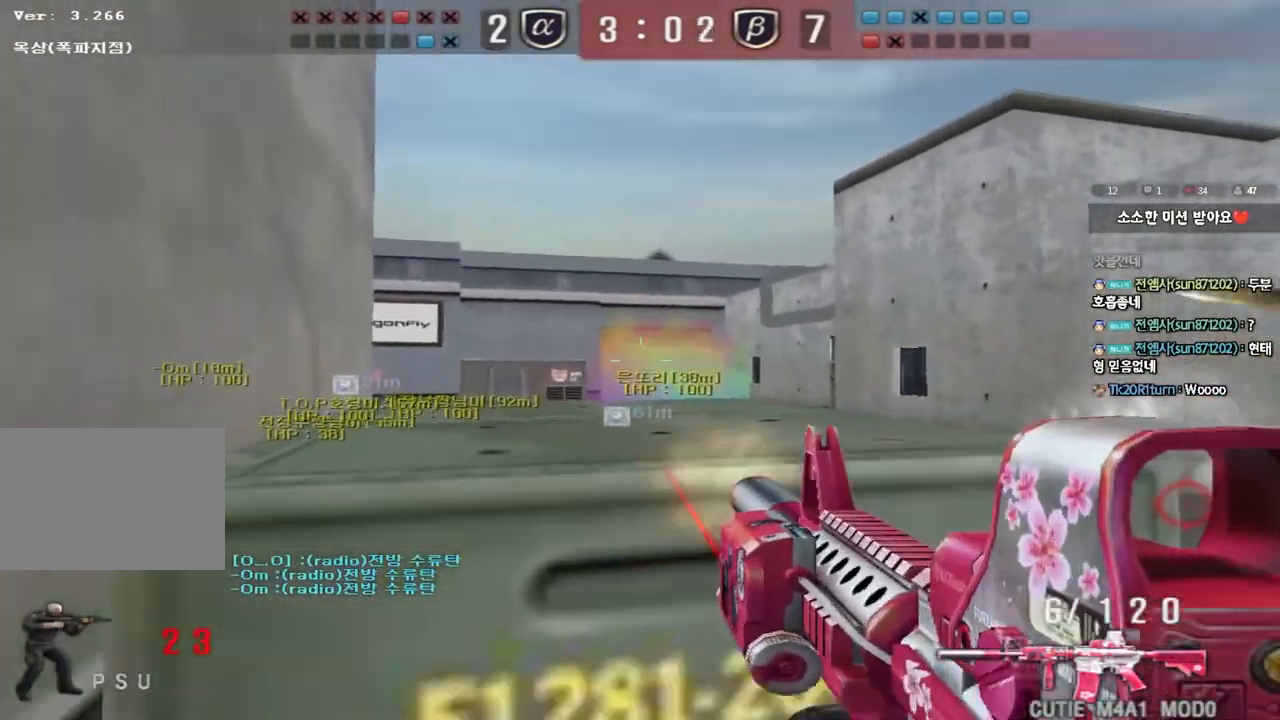
{"keys": [], "events": []}
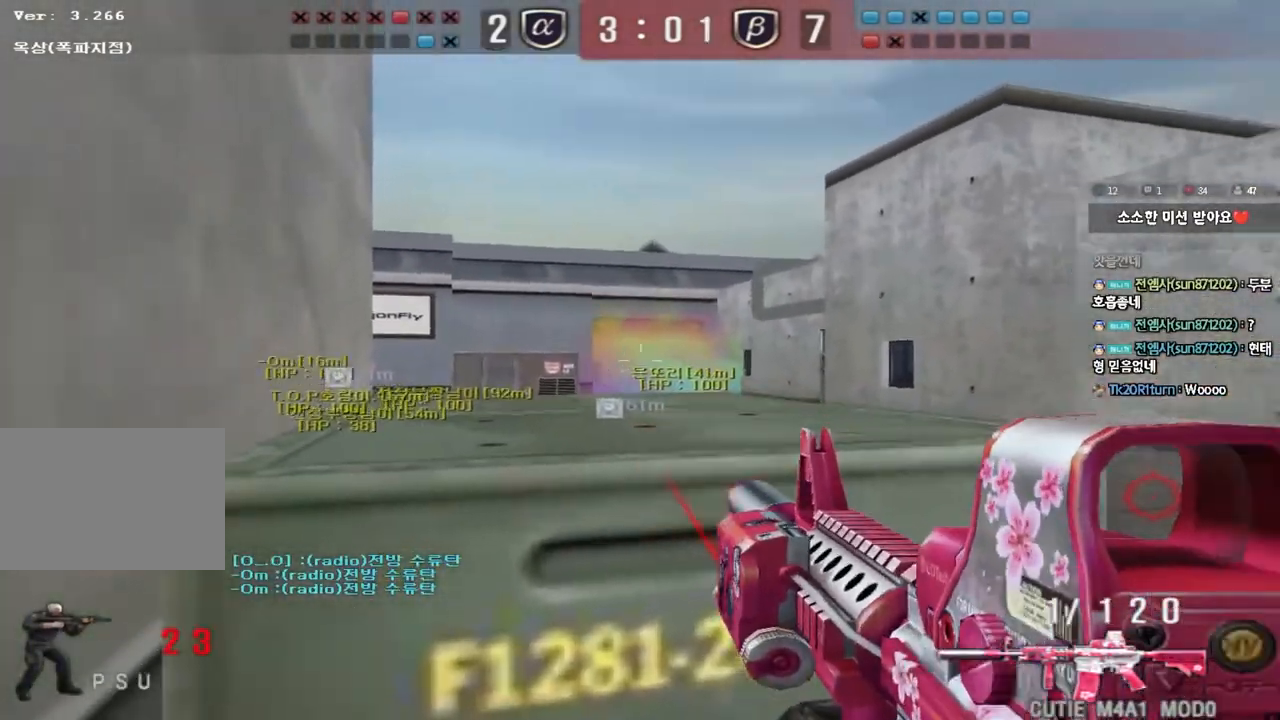
{"keys": ["d", "w"], "events": [[333, "ctrl", "down"], [367, "d", "down"], [367, "w", "down"], [450, "ctrl", "up"]]}
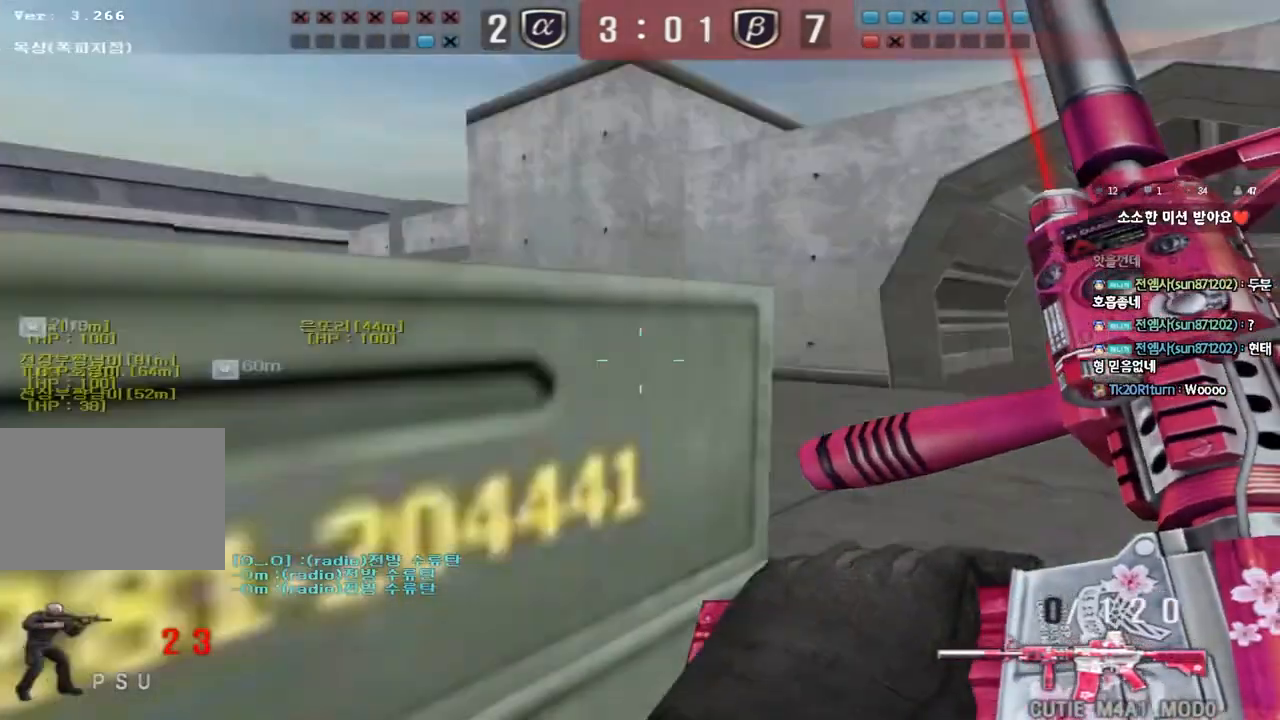
{"keys": ["d", "w"], "events": []}
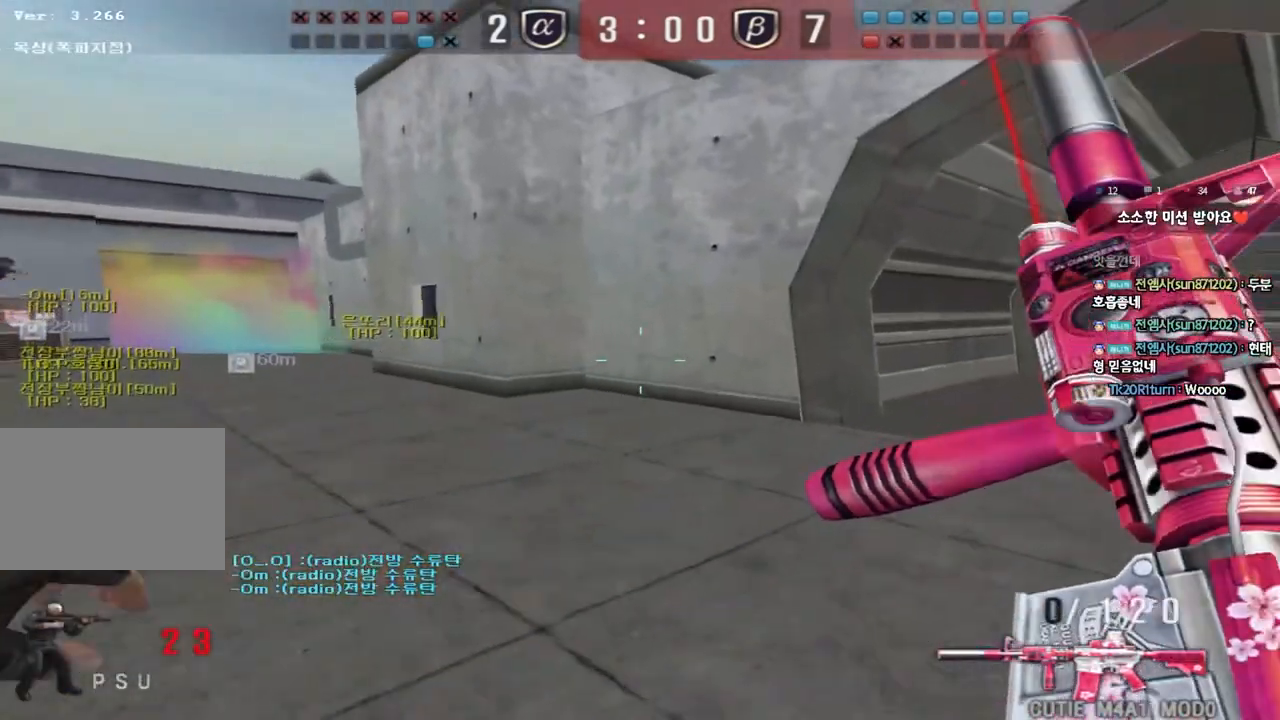
{"keys": ["d", "w"], "events": [[17, "ctrl", "down"], [17, "d", "up"], [17, "w", "up"], [83, "ctrl", "up"], [100, "d", "down"], [100, "w", "down"], [367, "ctrl", "down"], [367, "d", "up"], [383, "w", "up"], [450, "ctrl", "up"], [467, "d", "down"], [467, "w", "down"]]}
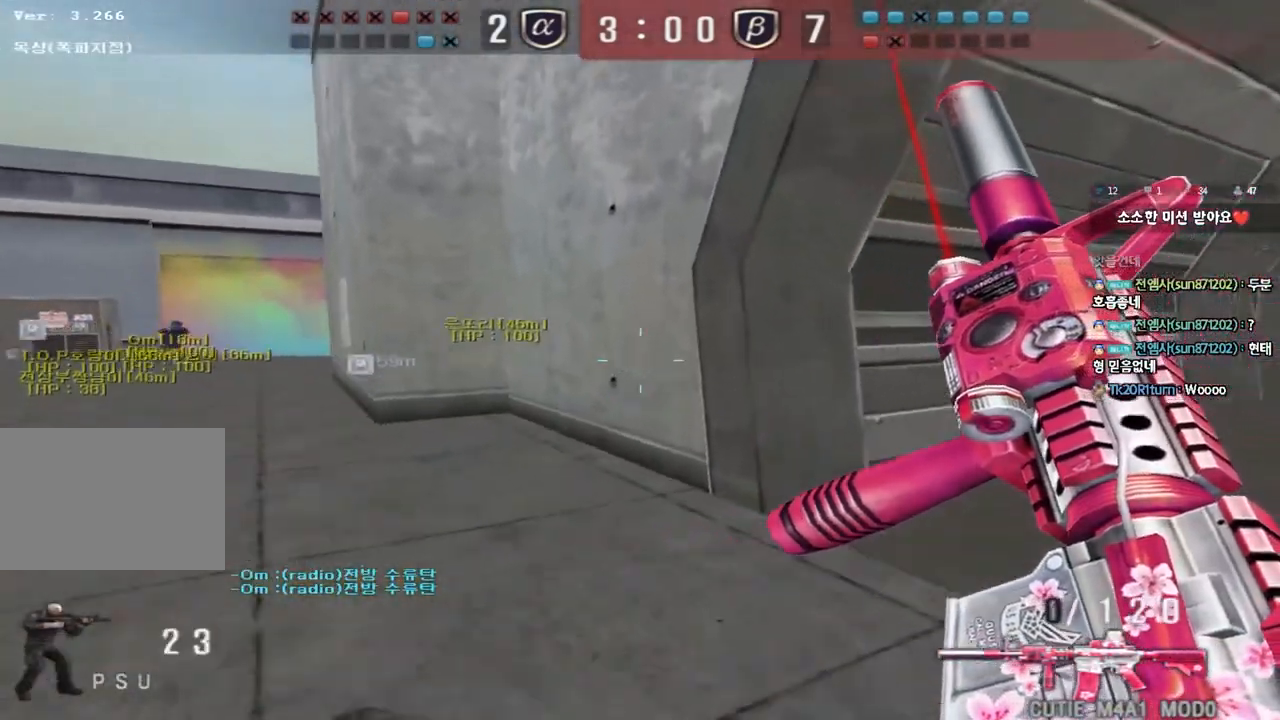
{"keys": ["d", "w"], "events": [[233, "d", "up"], [250, "ctrl", "down"], [267, "w", "up"], [317, "ctrl", "up"], [333, "d", "down"], [333, "w", "down"]]}
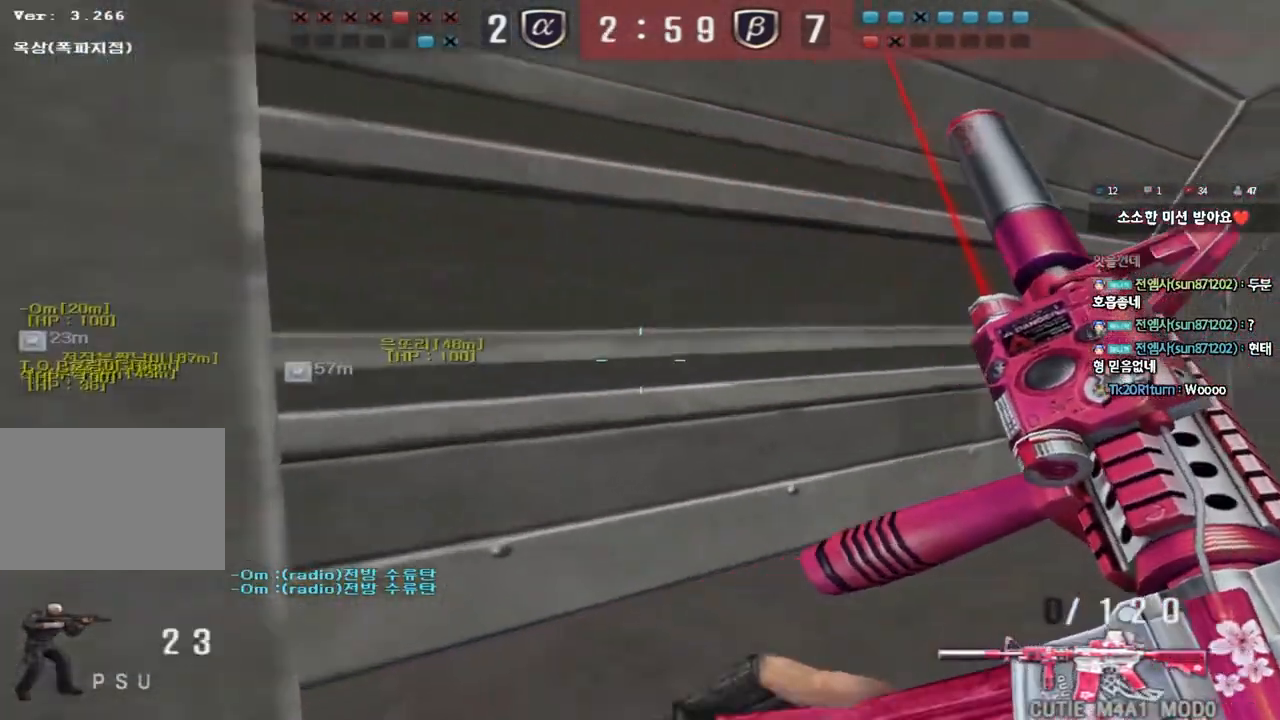
{"keys": ["d", "tab", "w"], "events": [[67, "ctrl", "down"], [67, "d", "up"], [67, "w", "up"], [133, "tab", "down"], [133, "w", "down"], [150, "d", "down"], [167, "ctrl", "up"], [350, "d", "up"], [367, "ctrl", "down"], [367, "w", "up"], [433, "d", "down"], [433, "w", "down"], [450, "ctrl", "up"]]}
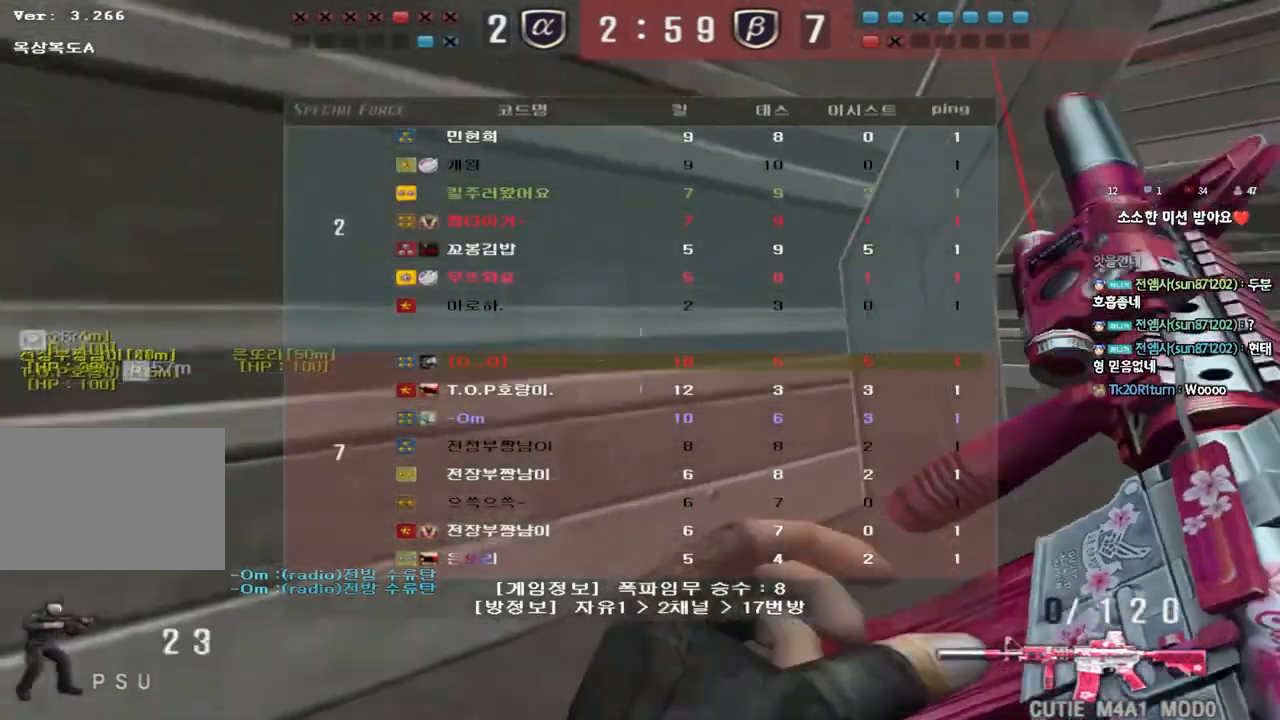
{"keys": ["ctrl", "w"], "events": [[117, "w", "up"], [133, "ctrl", "down"], [133, "d", "up"], [150, "tab", "up"], [183, "ctrl", "up"], [200, "d", "down"], [200, "w", "down"], [500, "ctrl", "down"], [500, "d", "up"]]}
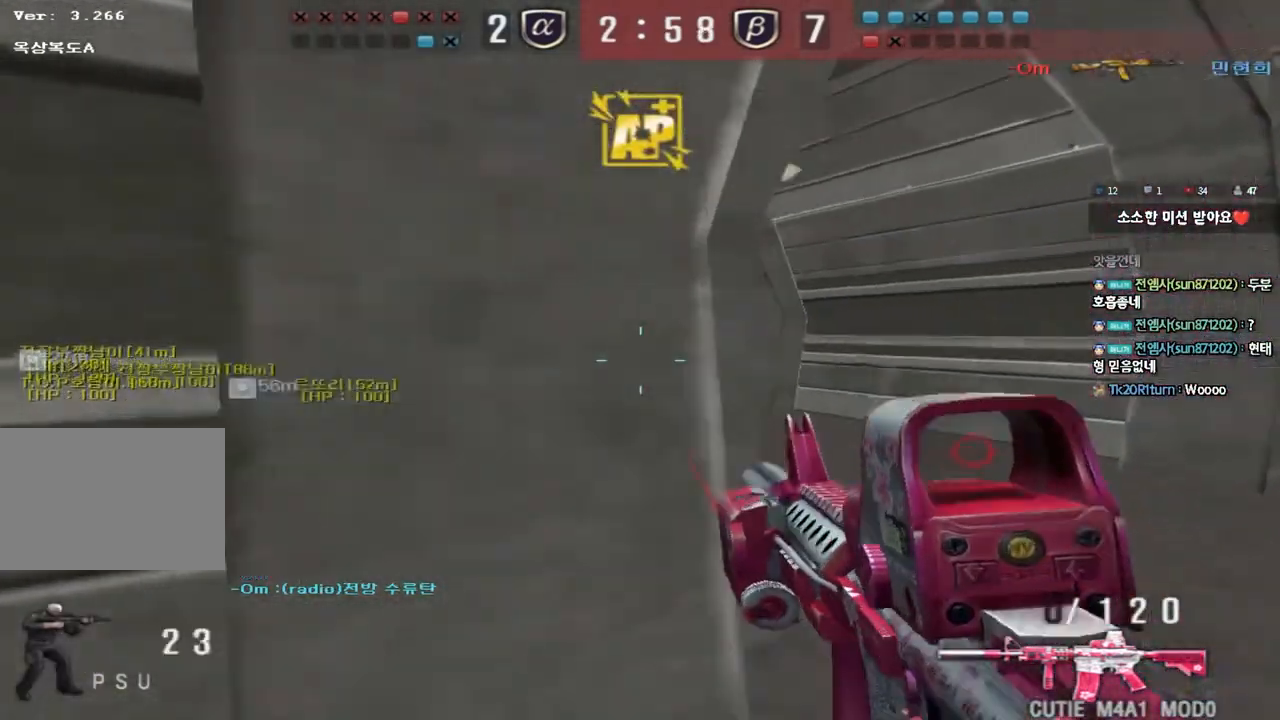
{"keys": ["d", "w"], "events": [[17, "w", "up"], [83, "ctrl", "up"], [100, "d", "down"], [100, "w", "down"], [350, "ctrl", "down"], [350, "d", "up"], [367, "w", "up"], [417, "ctrl", "up"], [450, "d", "down"], [450, "w", "down"]]}
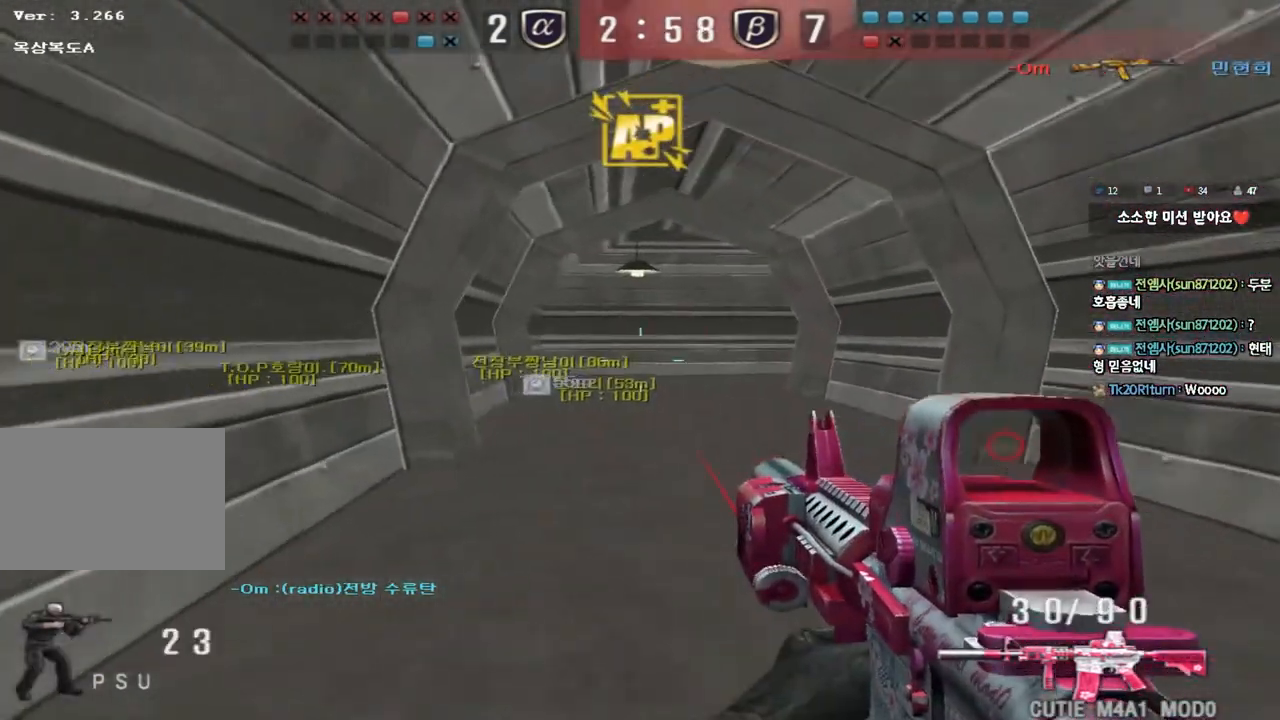
{"keys": ["d", "w"], "events": [[233, "ctrl", "down"], [233, "d", "up"], [250, "w", "up"], [317, "ctrl", "up"], [333, "d", "down"], [333, "w", "down"]]}
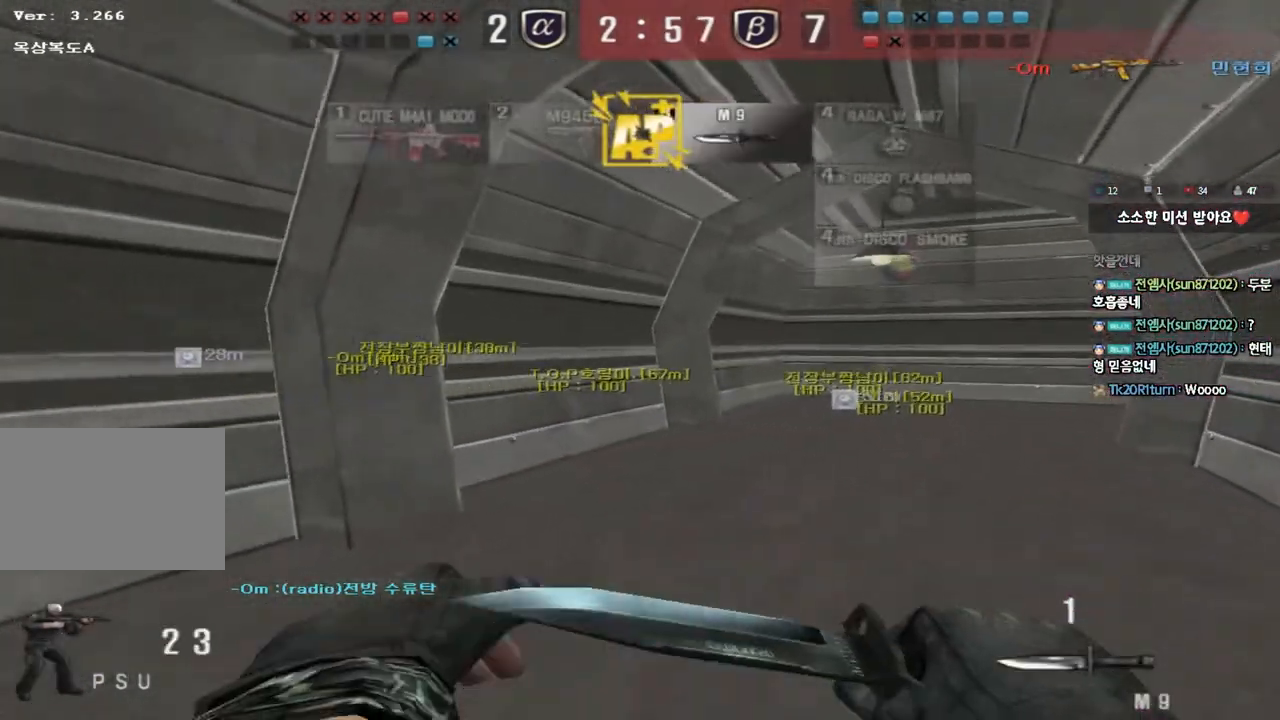
{"keys": ["d", "w"], "events": [[83, "d", "up"], [100, "ctrl", "down"], [117, "w", "up"], [167, "ctrl", "up"], [183, "d", "down"], [183, "w", "down"], [400, "d", "up"], [417, "ctrl", "down"], [417, "w", "up"], [483, "ctrl", "up"], [500, "d", "down"], [500, "w", "down"]]}